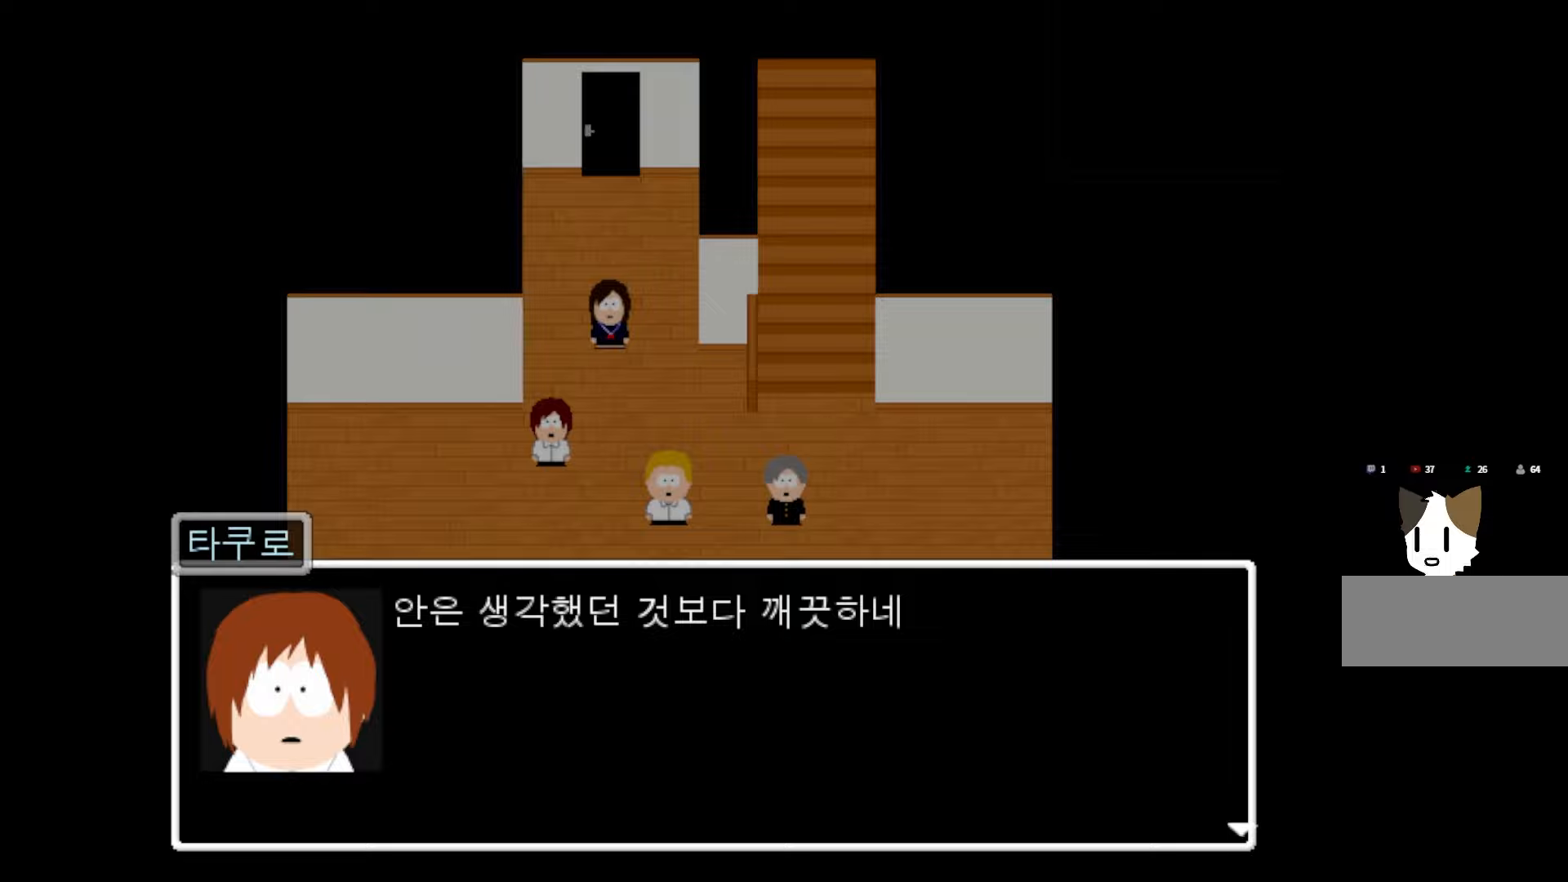
Gameplay with keyboard and mouse; each line is a JSON object with the keys held at the frame after it. "events" lists presses ("down") and releases ("up") of "1", "2", "3", "4", "5", "6", "7", "a", "d", "e", "q", "r", "s", "space" and "w" between this image and that frame as [ms after this image, input, new state], when the widget could be followed in between. No other keys are recorded. Mouse buttons are not recorded. Not read: mouse_move.
{"keys": ["space"], "events": [[383, "space", "down"]]}
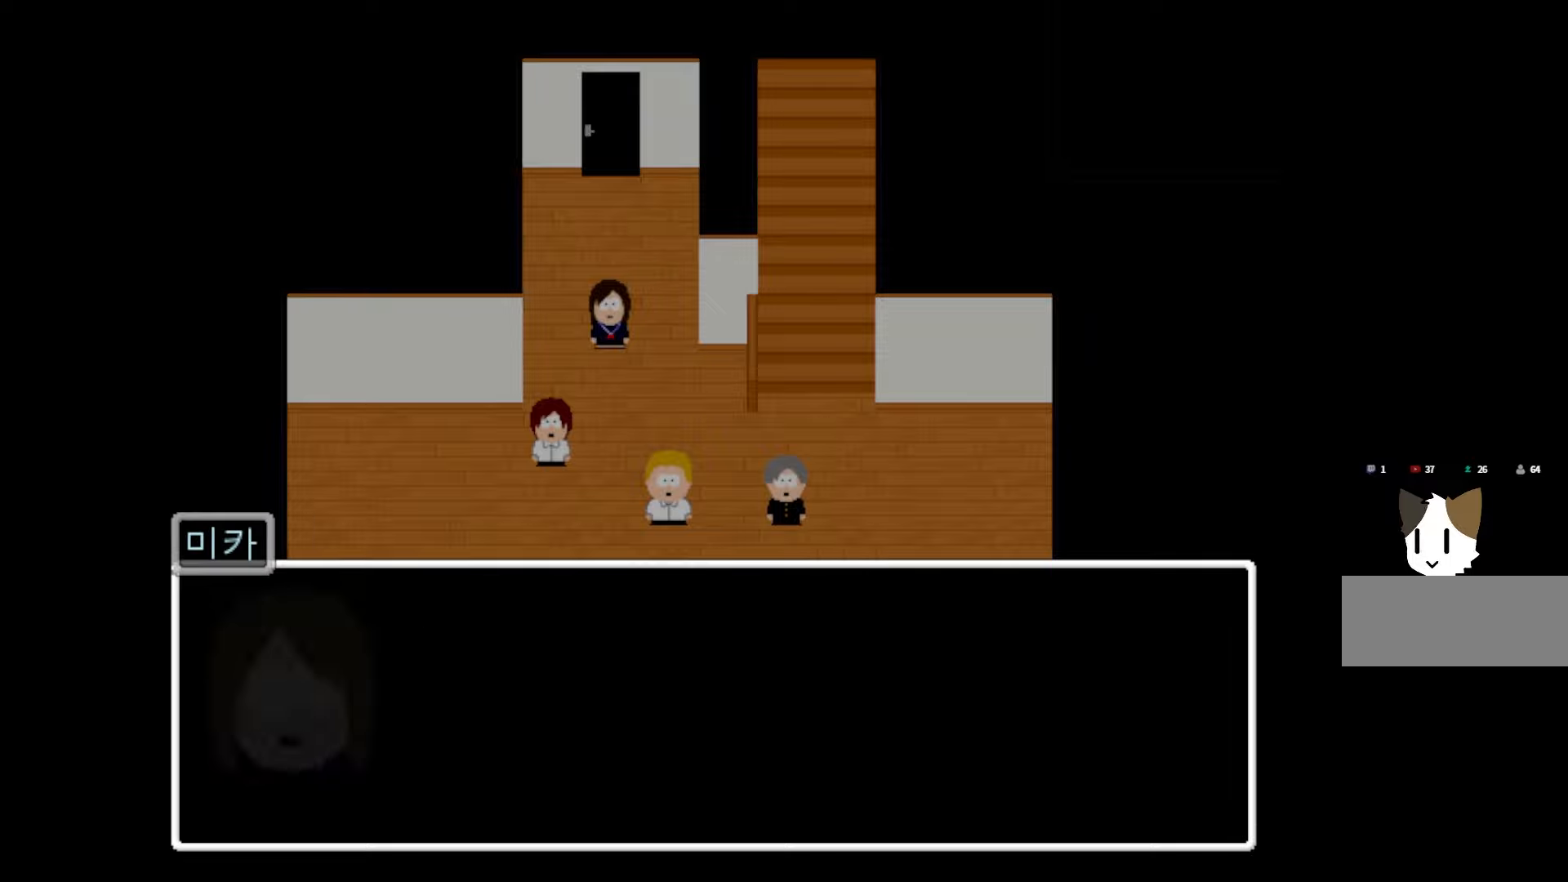
{"keys": [], "events": [[50, "space", "up"]]}
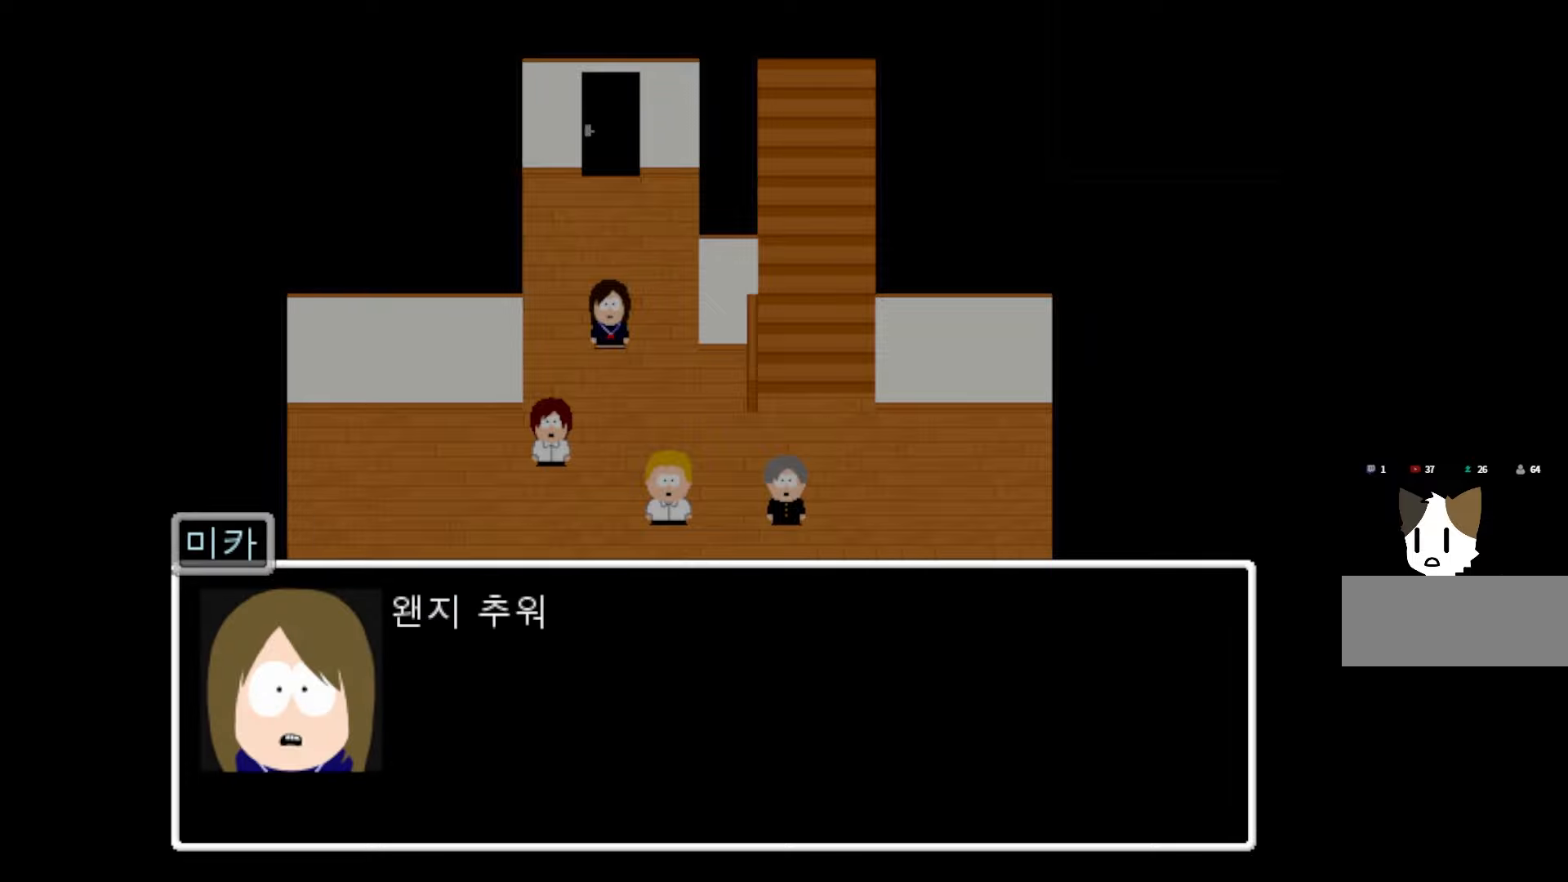
{"keys": [], "events": []}
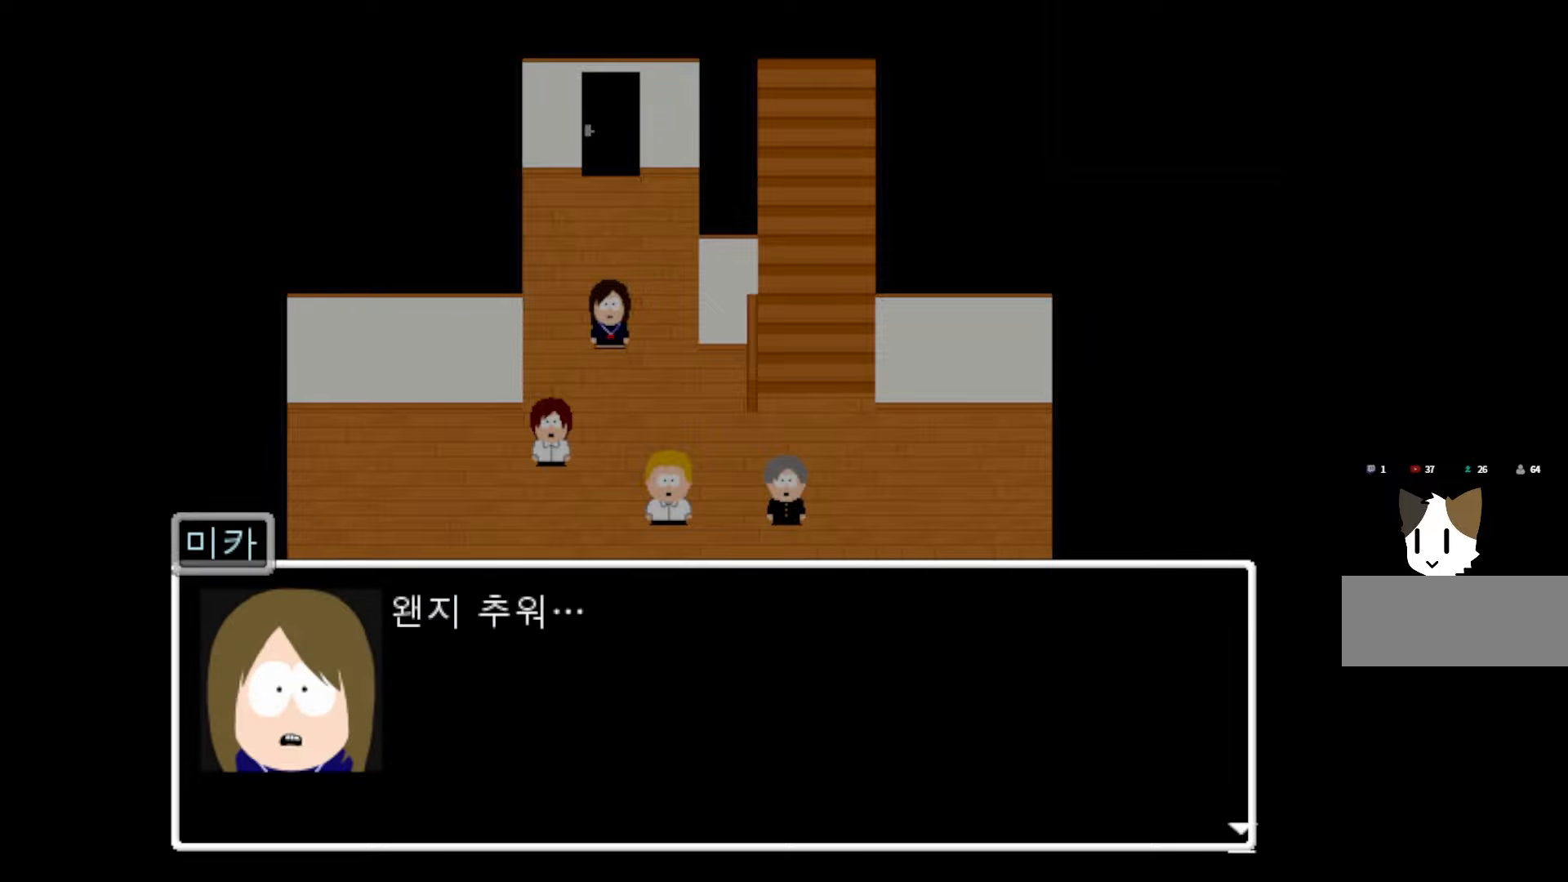
{"keys": [], "events": [[133, "space", "down"], [300, "space", "up"]]}
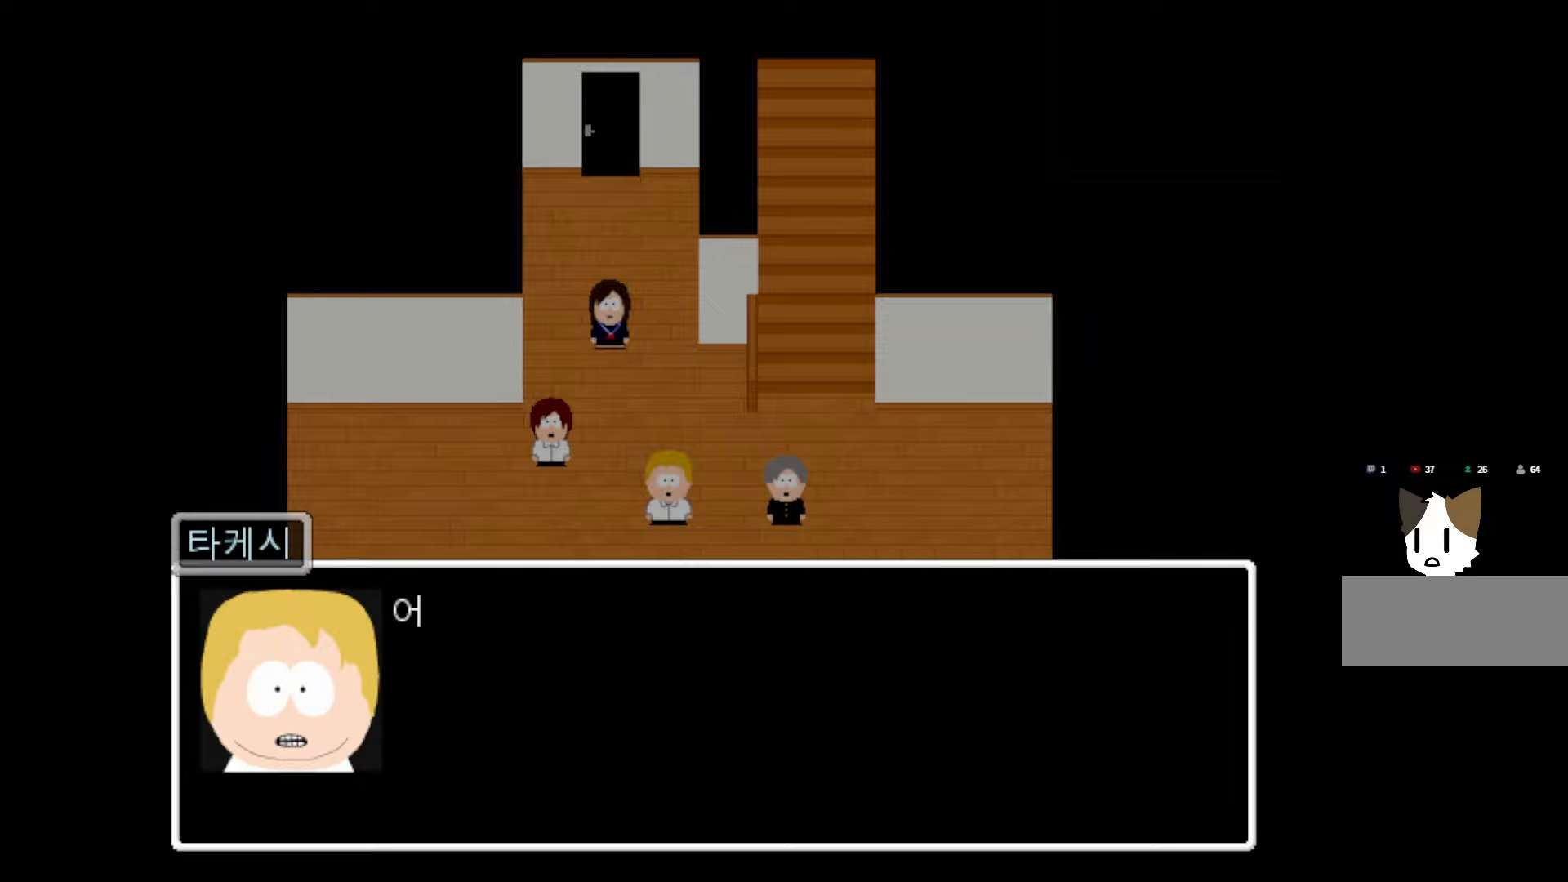
{"keys": [], "events": []}
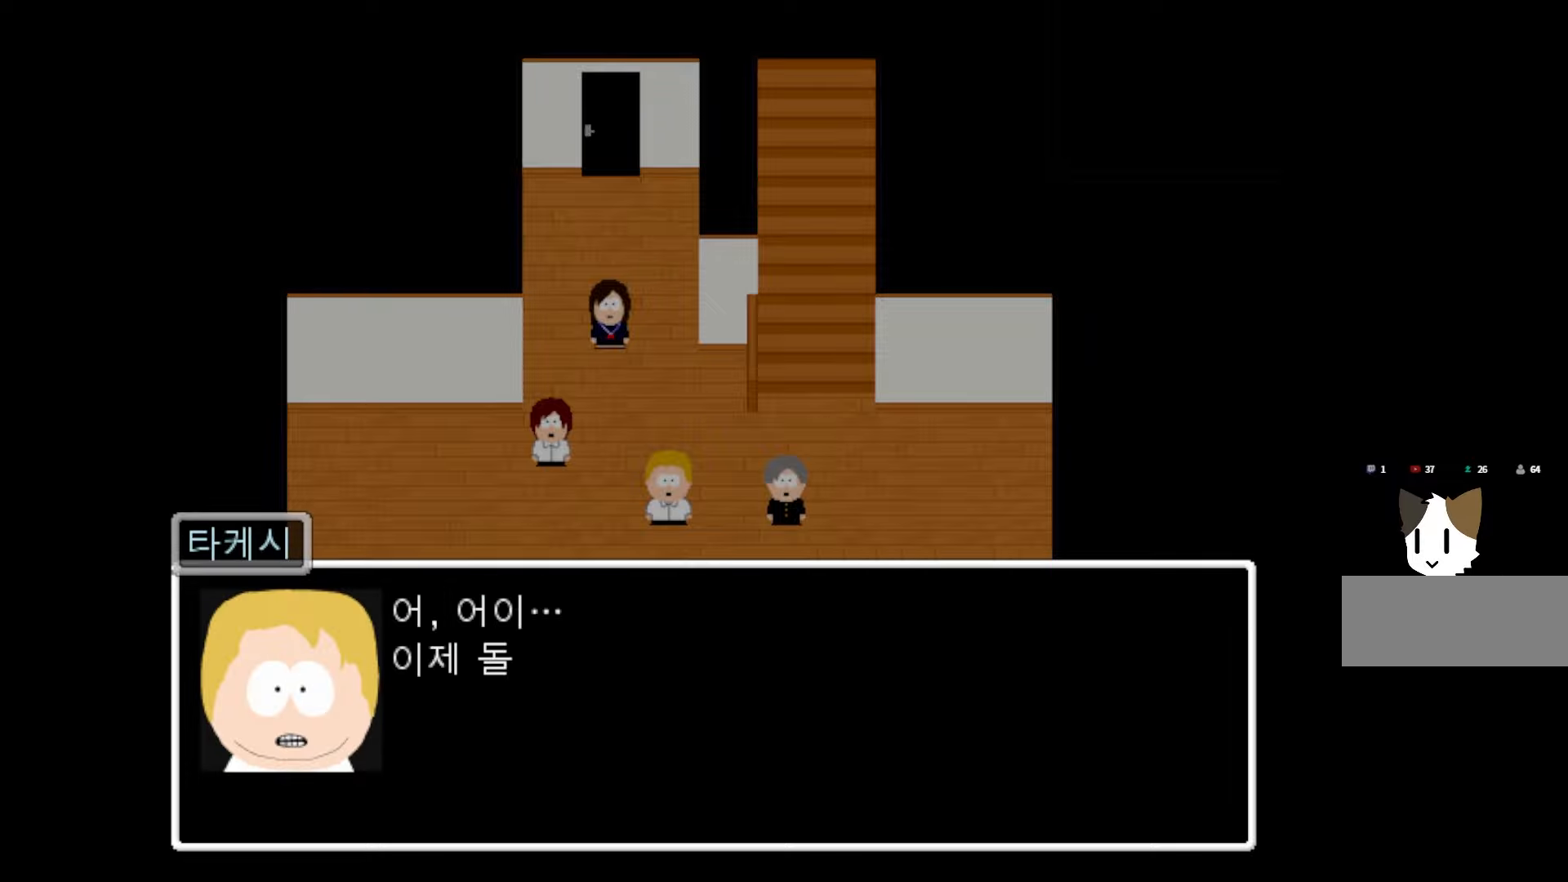
{"keys": [], "events": []}
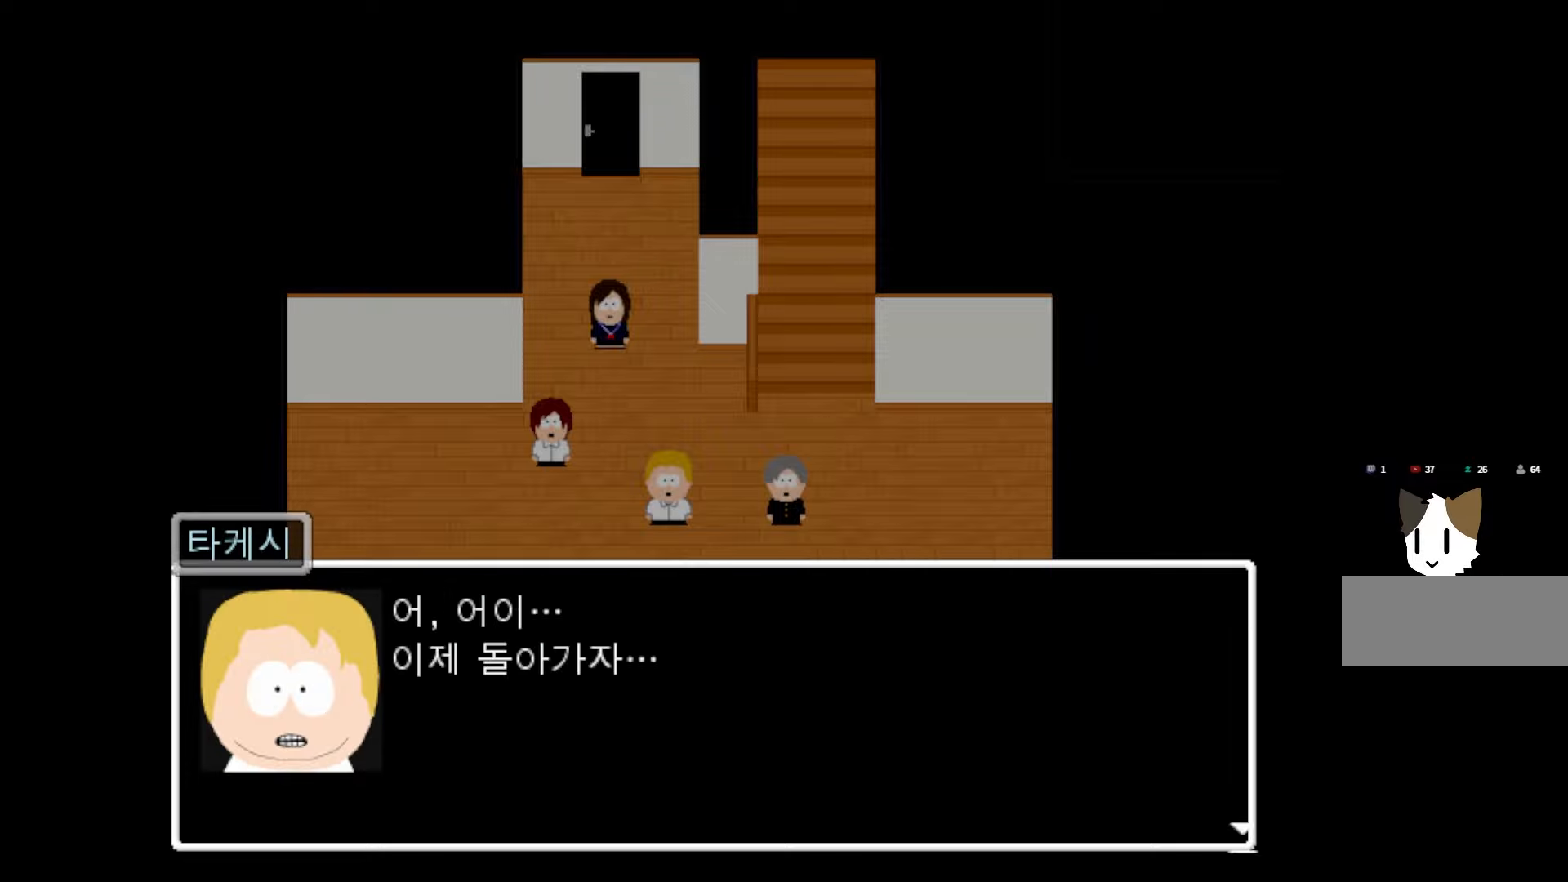
{"keys": [], "events": []}
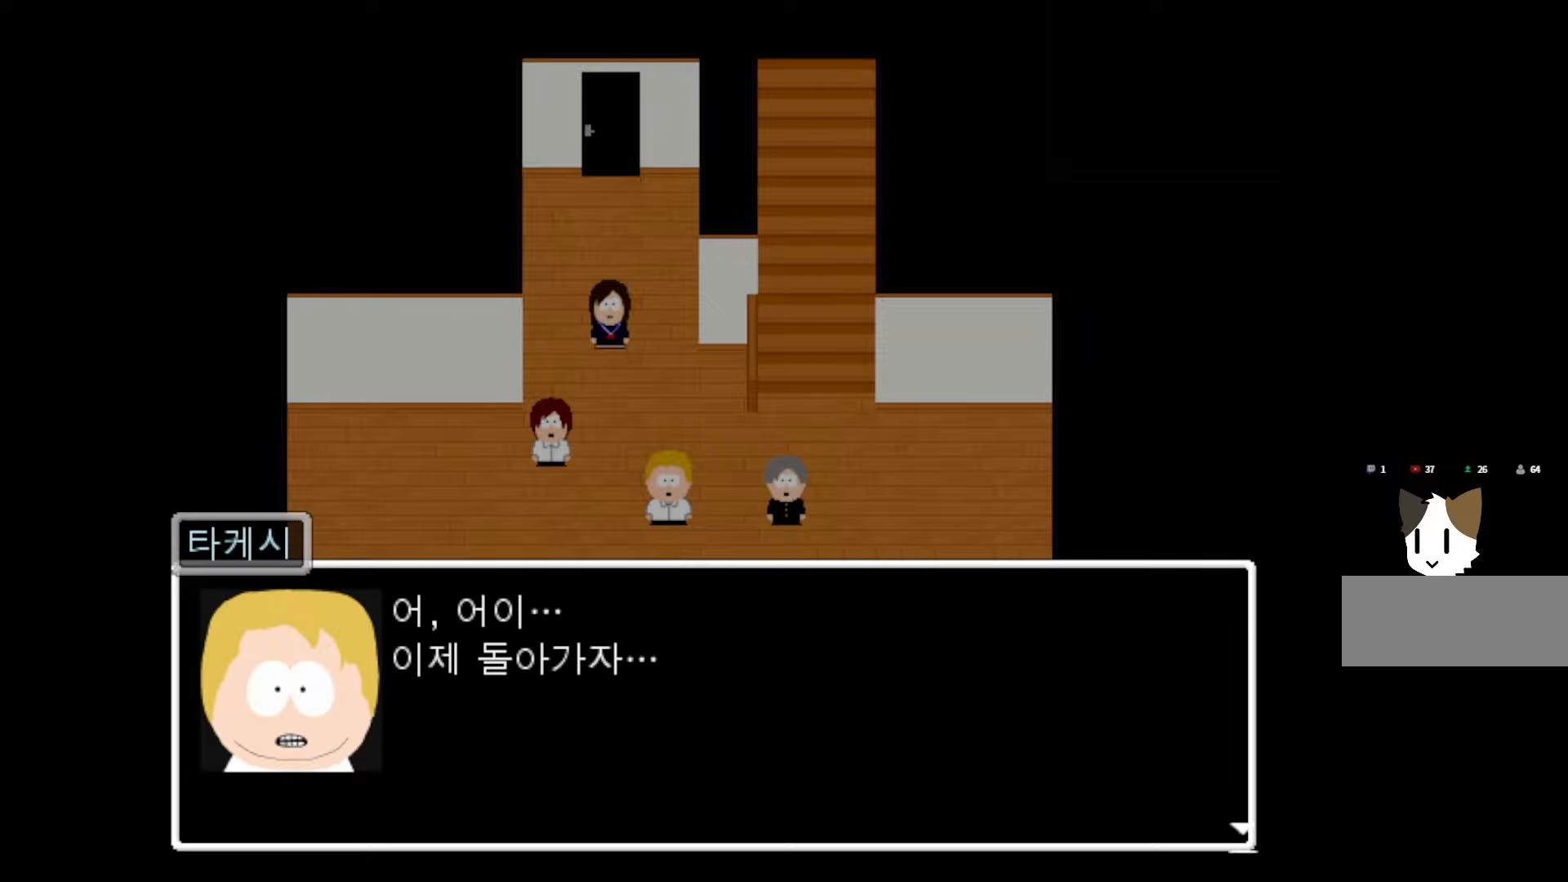
{"keys": [], "events": []}
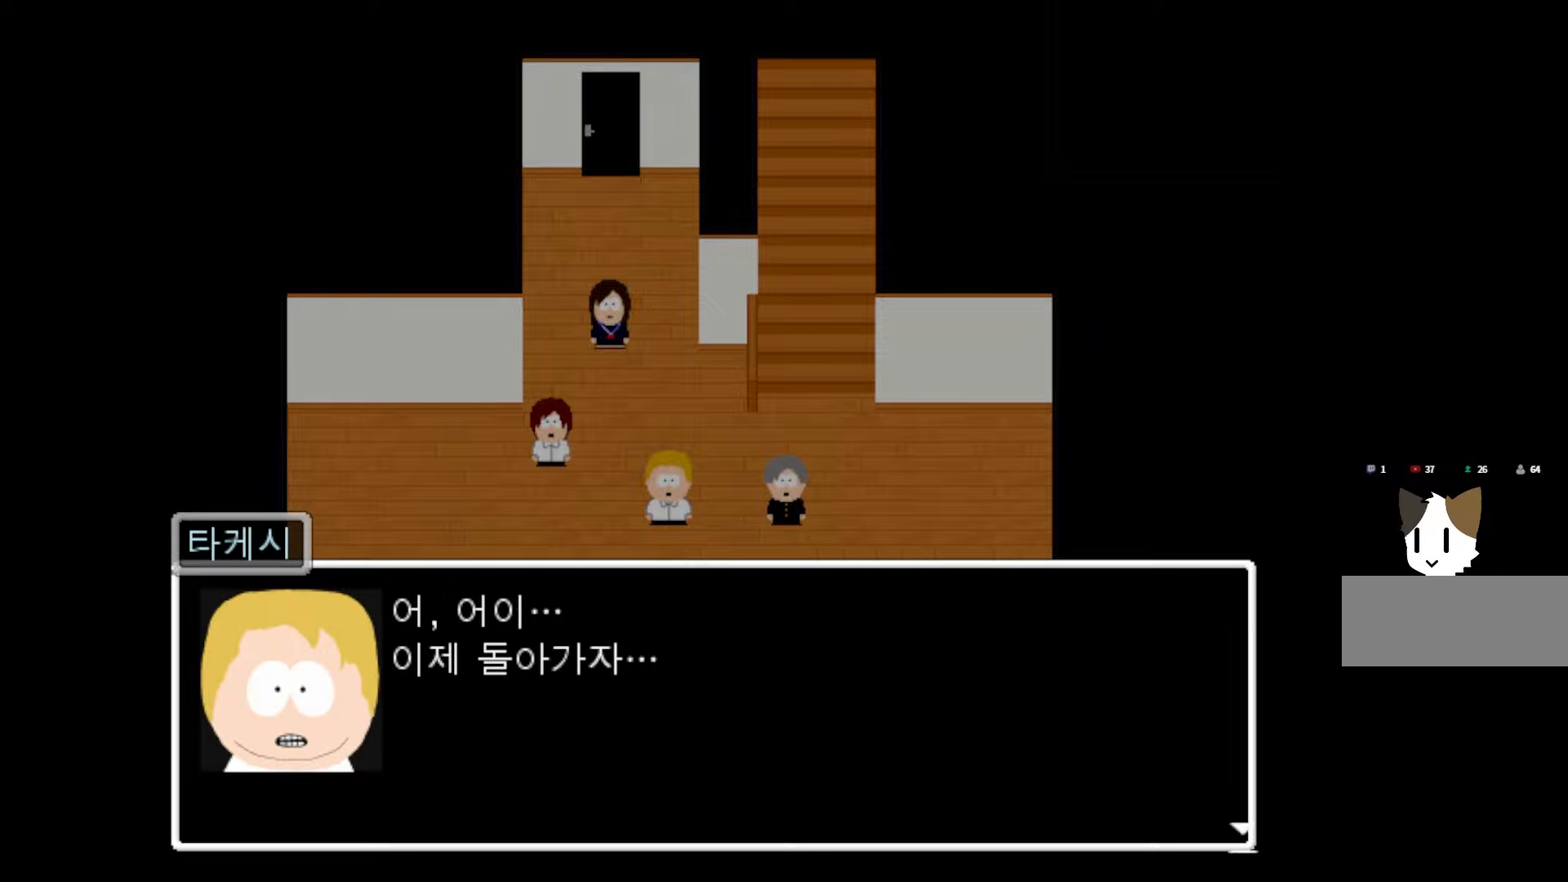
{"keys": [], "events": []}
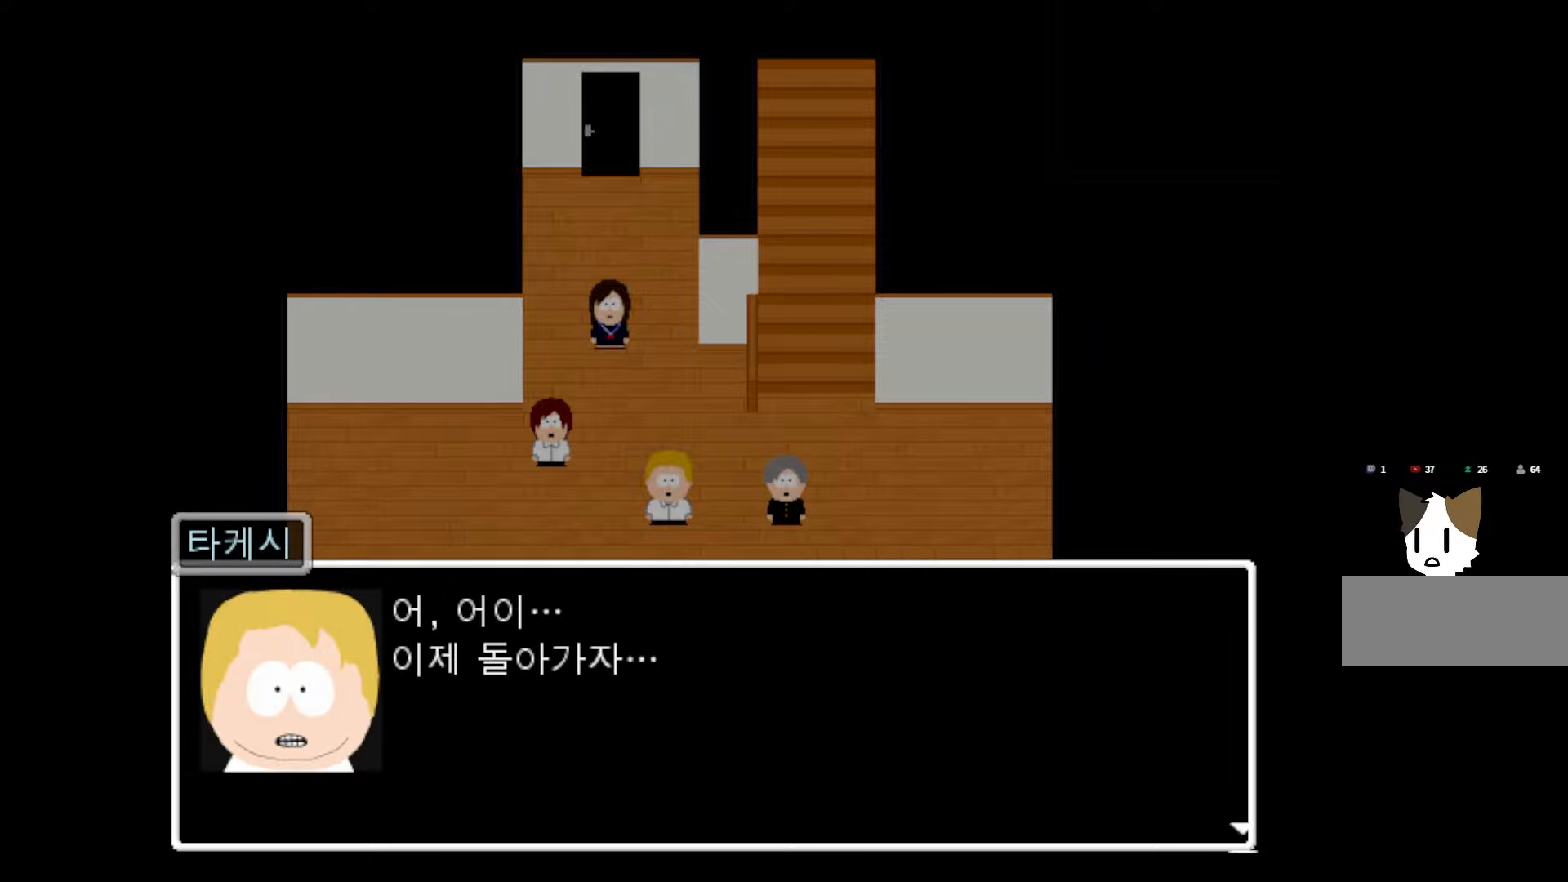
{"keys": ["space"], "events": [[450, "space", "down"]]}
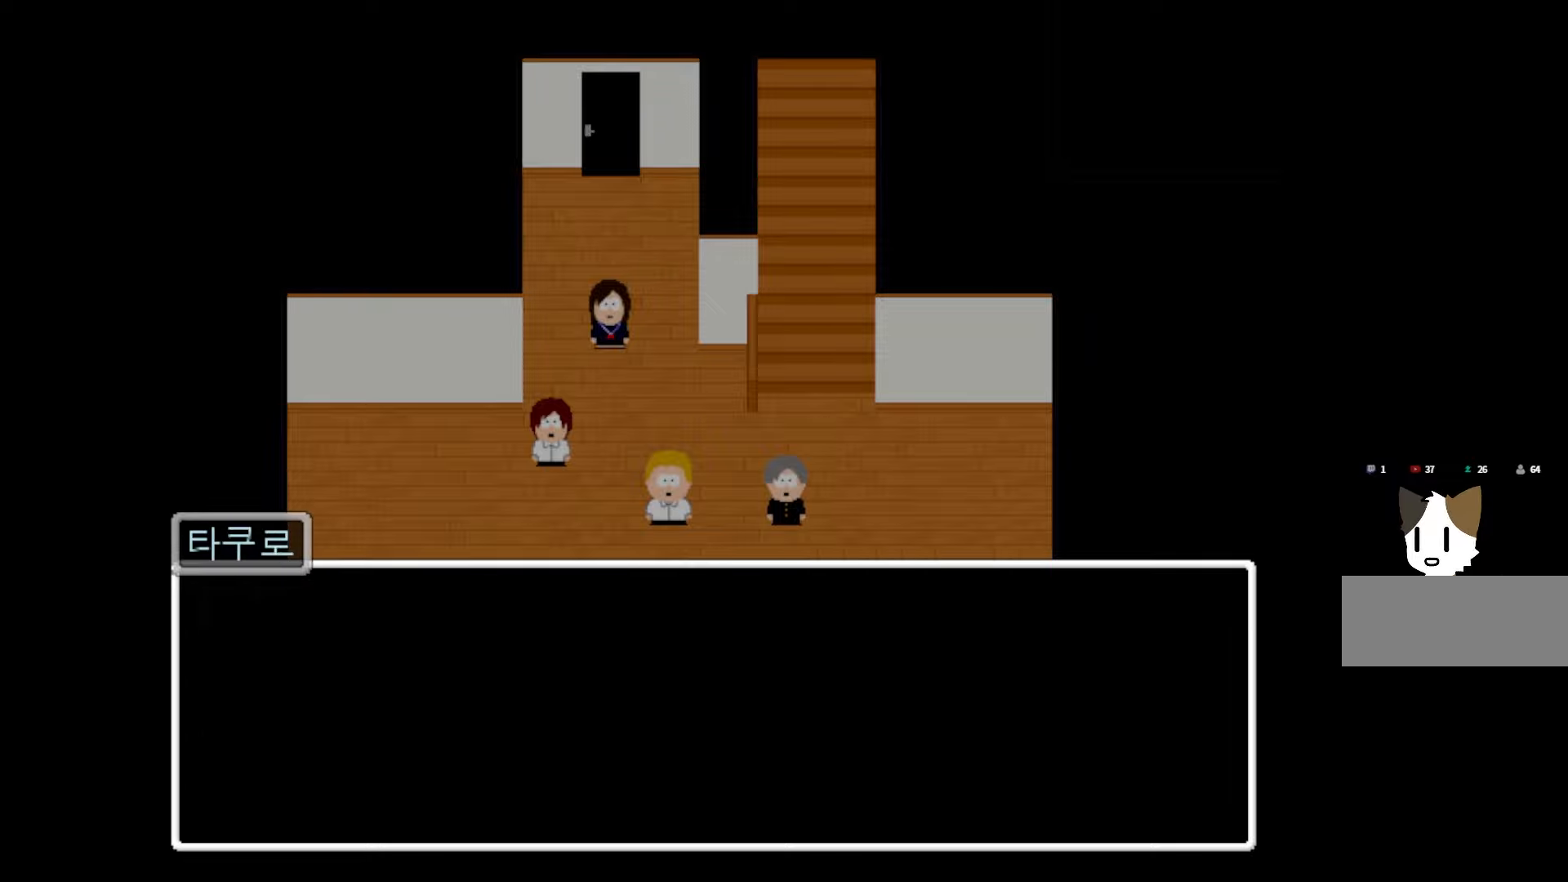
{"keys": [], "events": [[83, "space", "up"]]}
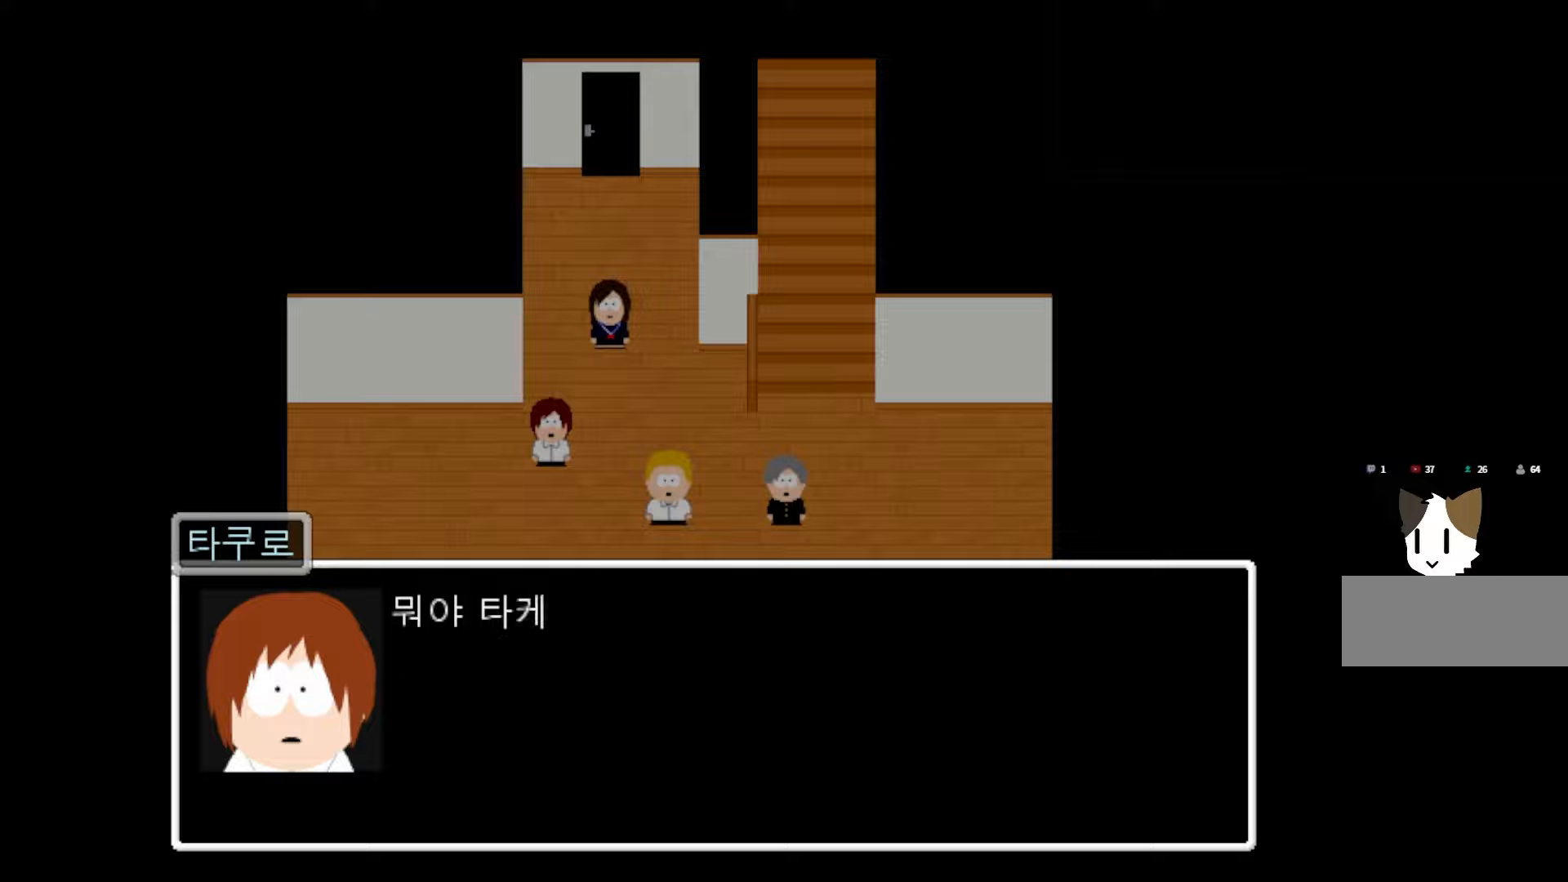
{"keys": [], "events": []}
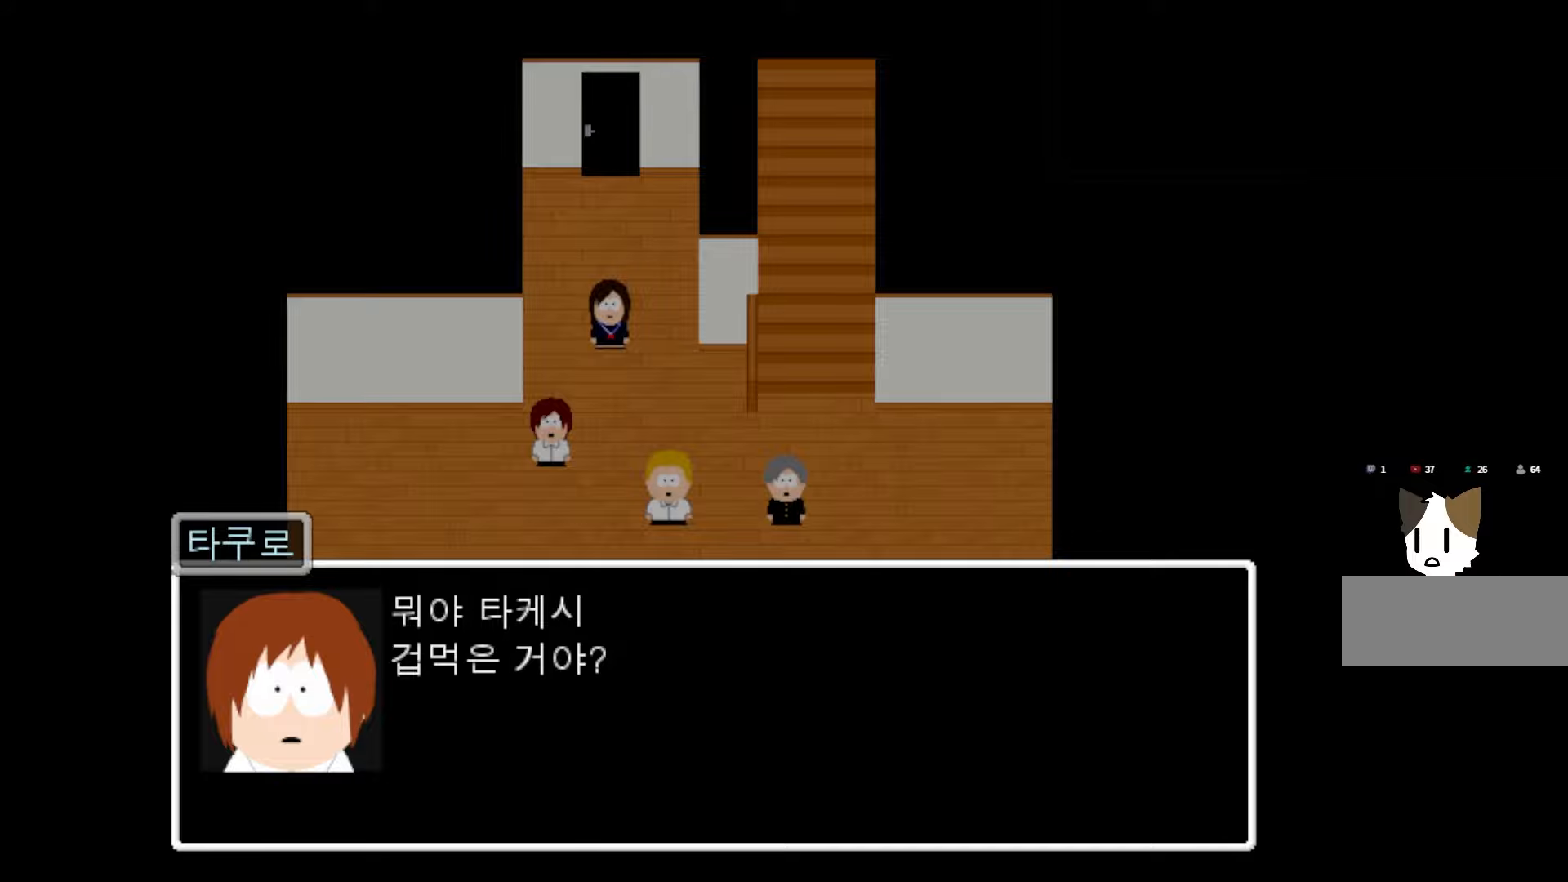
{"keys": ["space"], "events": [[383, "space", "down"]]}
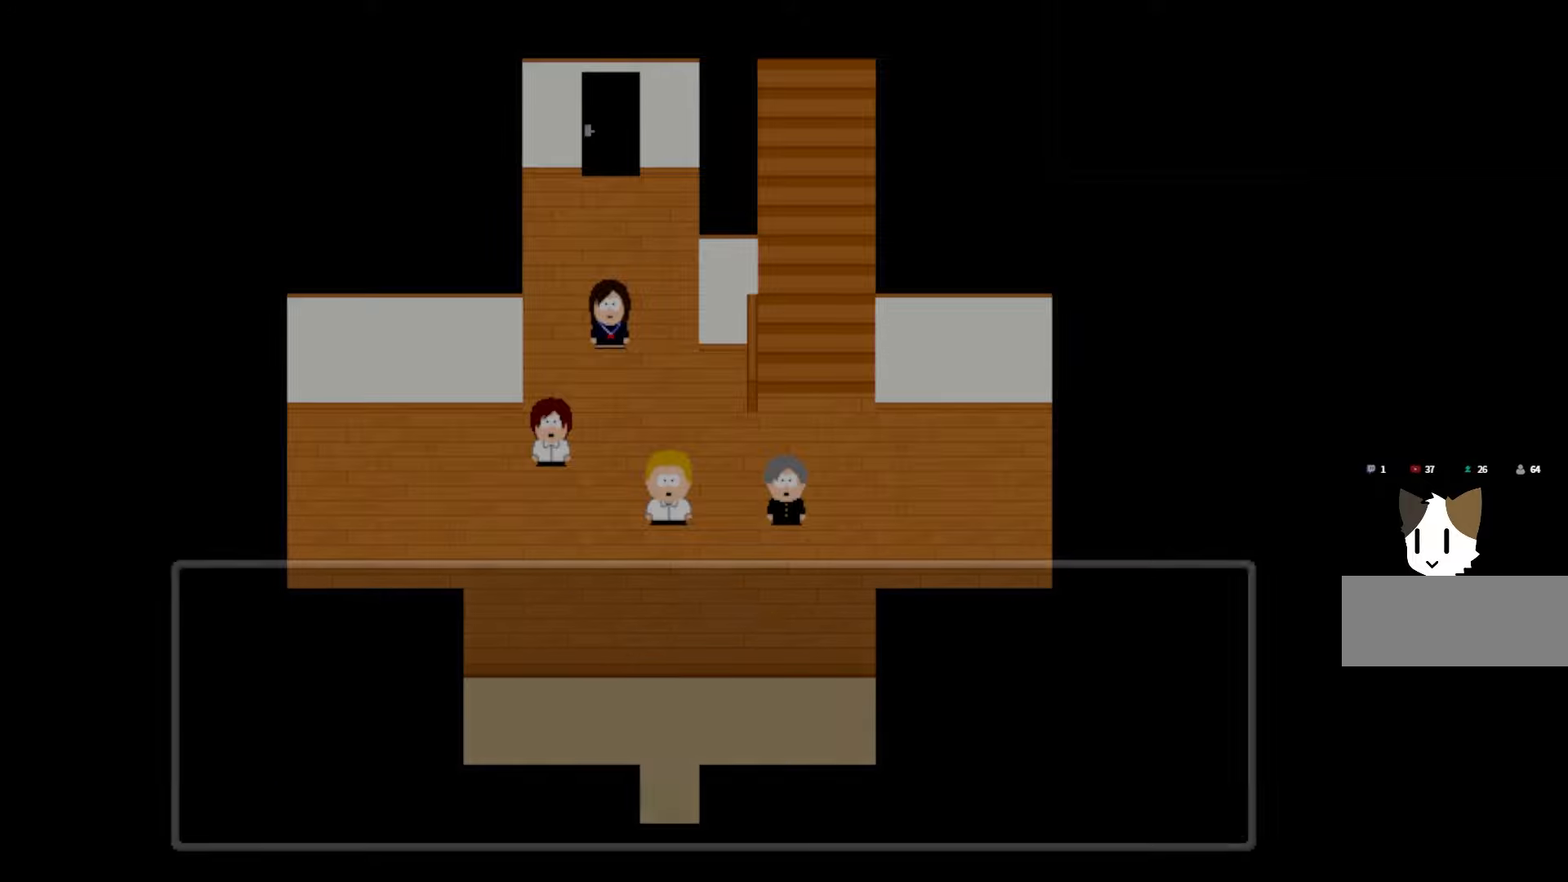
{"keys": [], "events": [[33, "space", "up"]]}
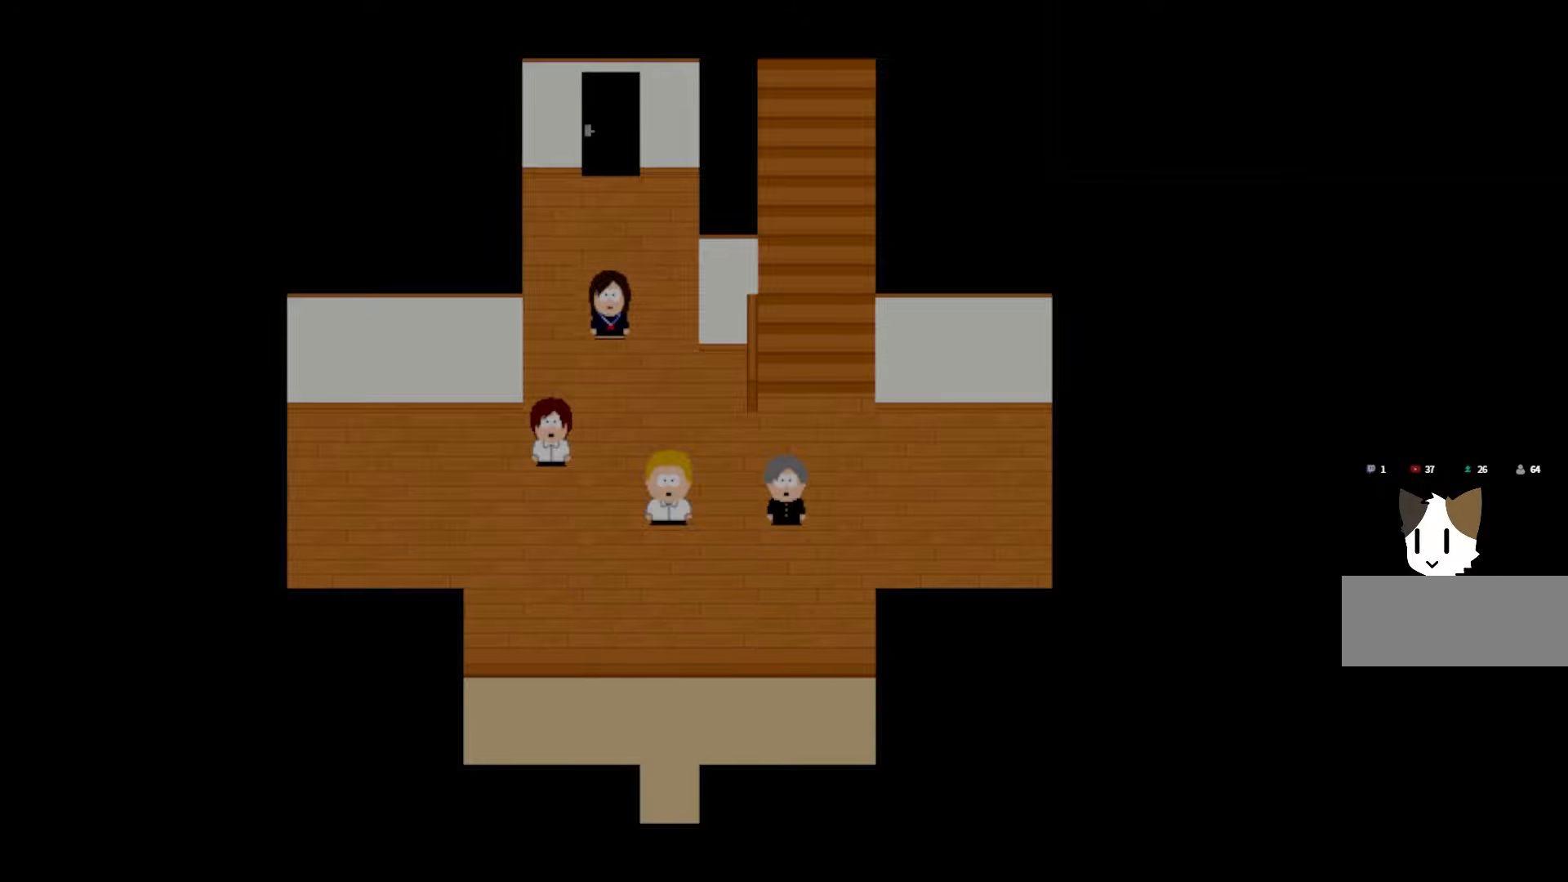
{"keys": [], "events": []}
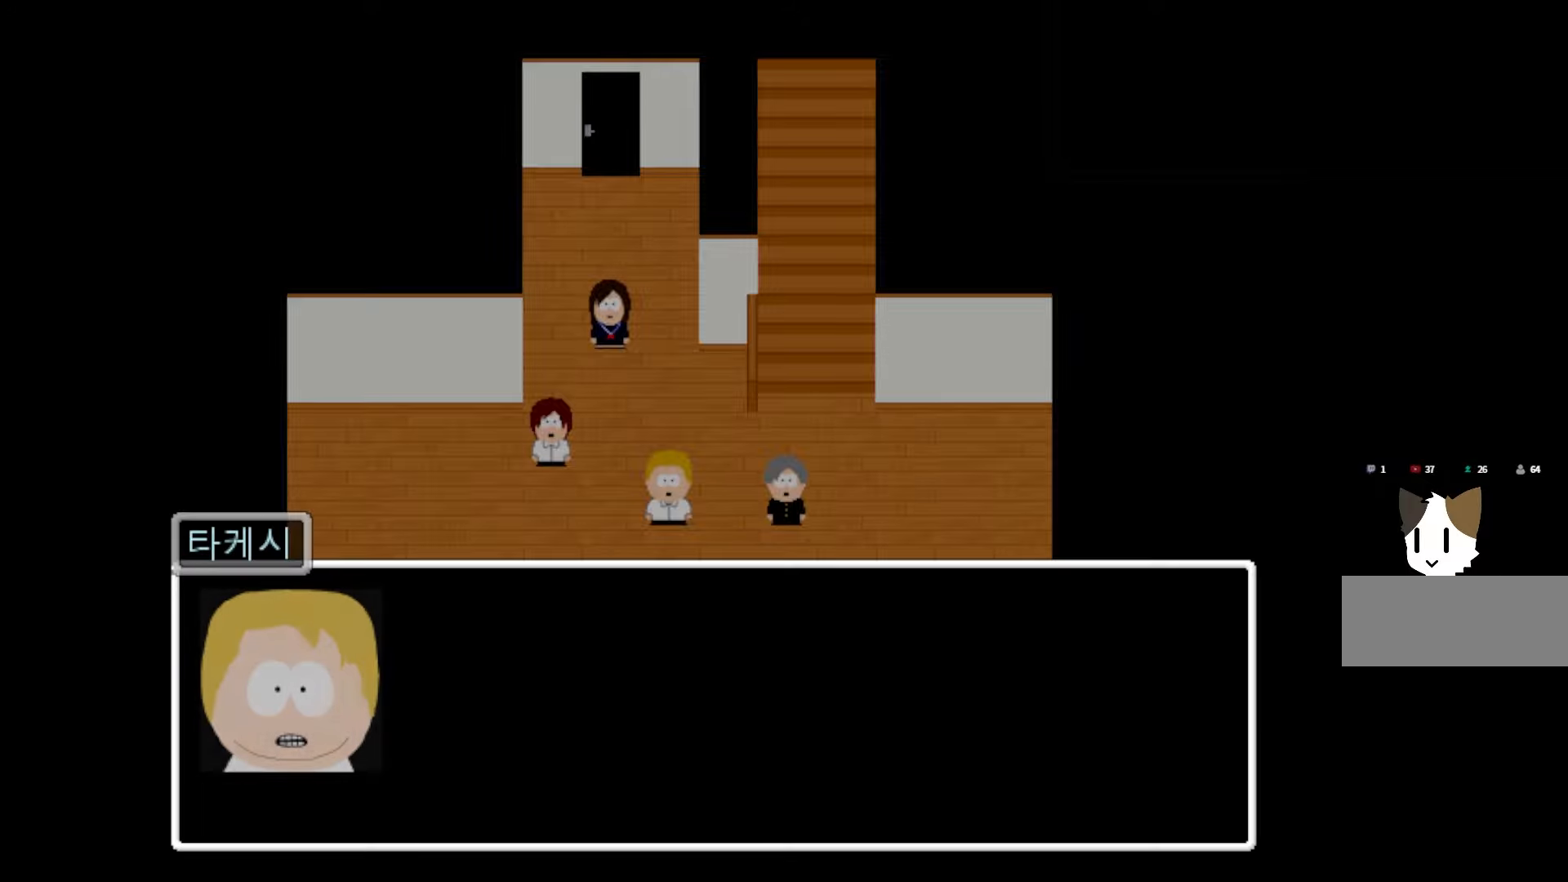
{"keys": [], "events": []}
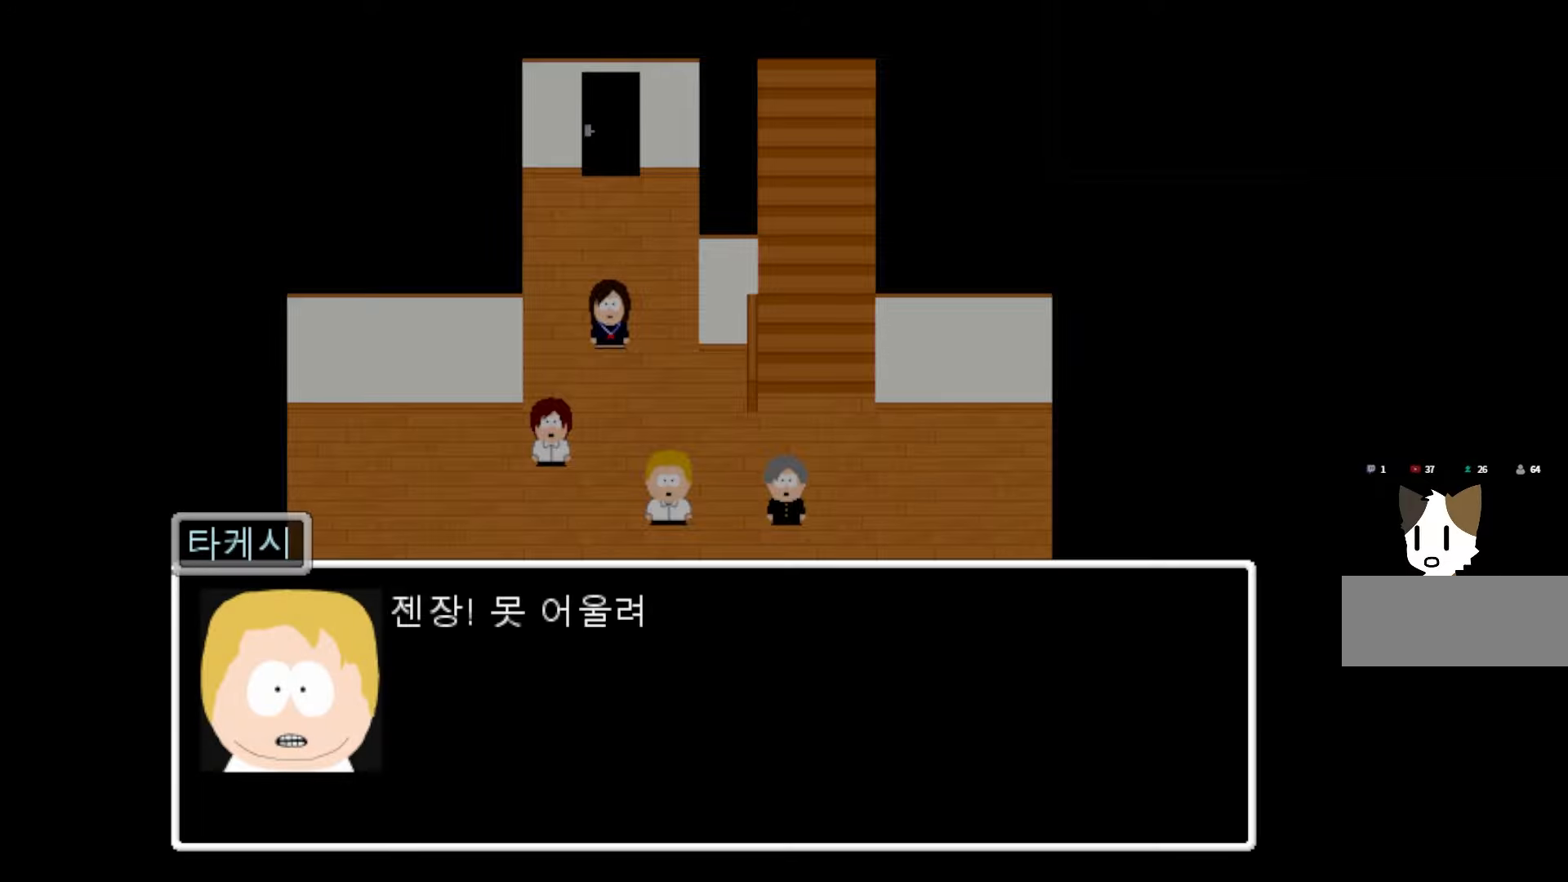
{"keys": [], "events": []}
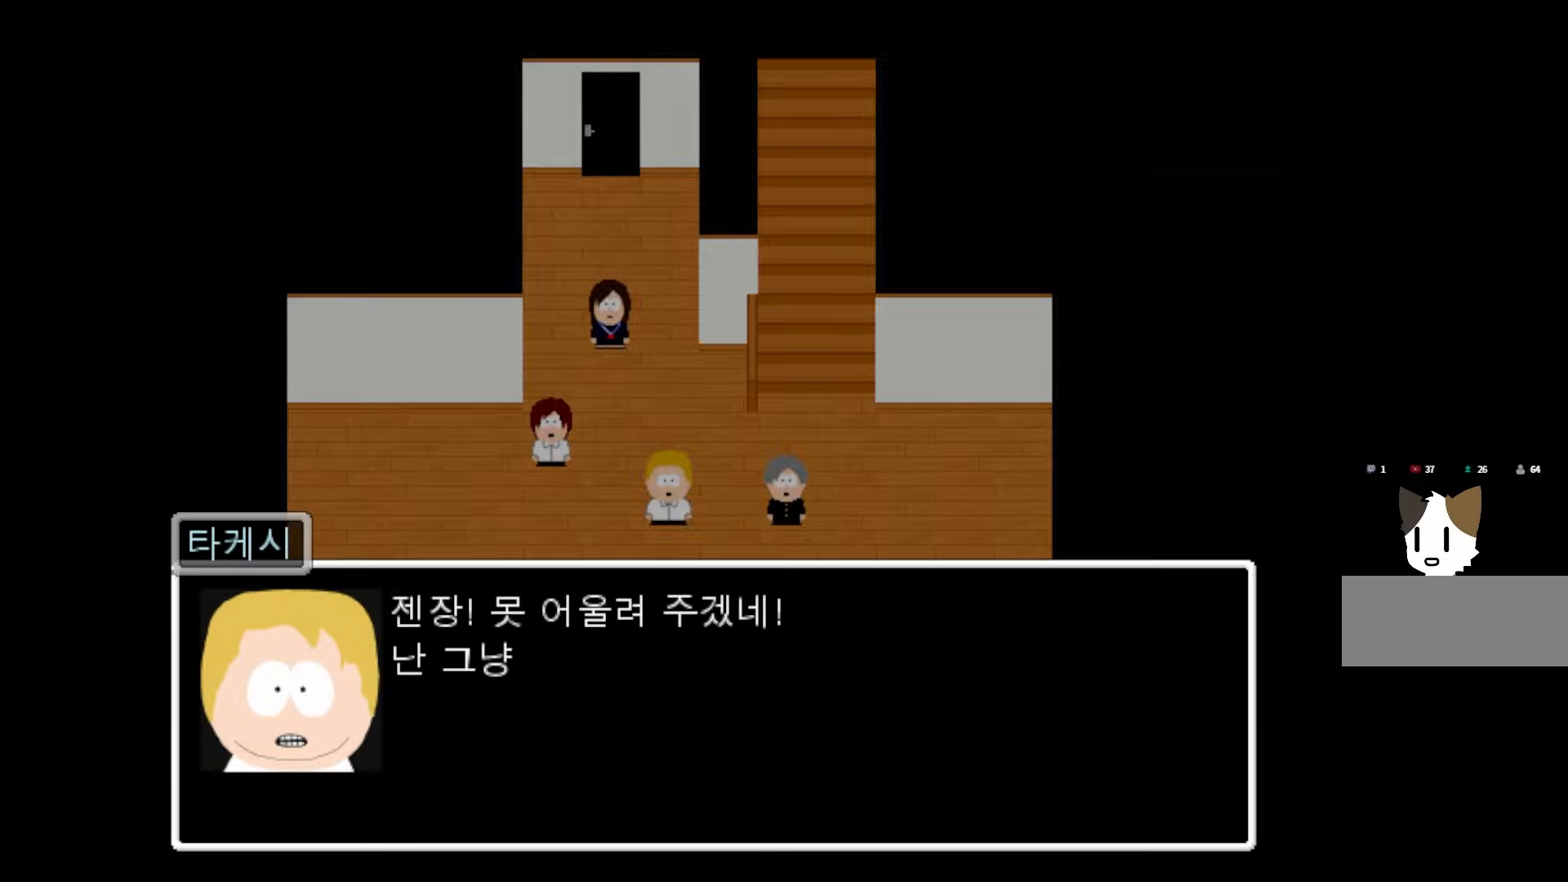
{"keys": [], "events": []}
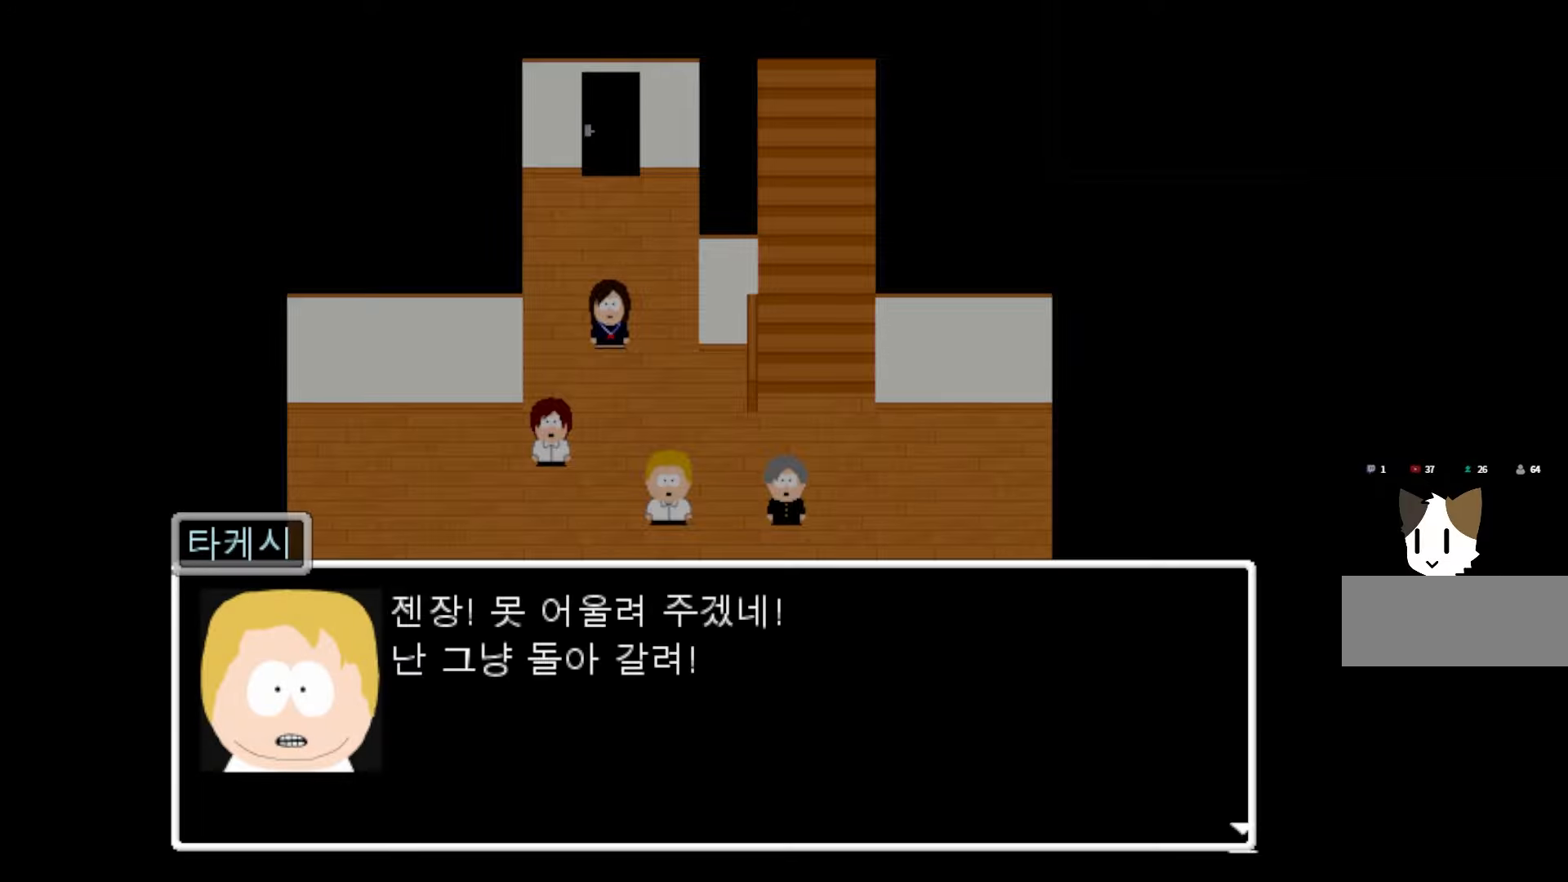
{"keys": [], "events": [[117, "space", "down"], [250, "space", "up"]]}
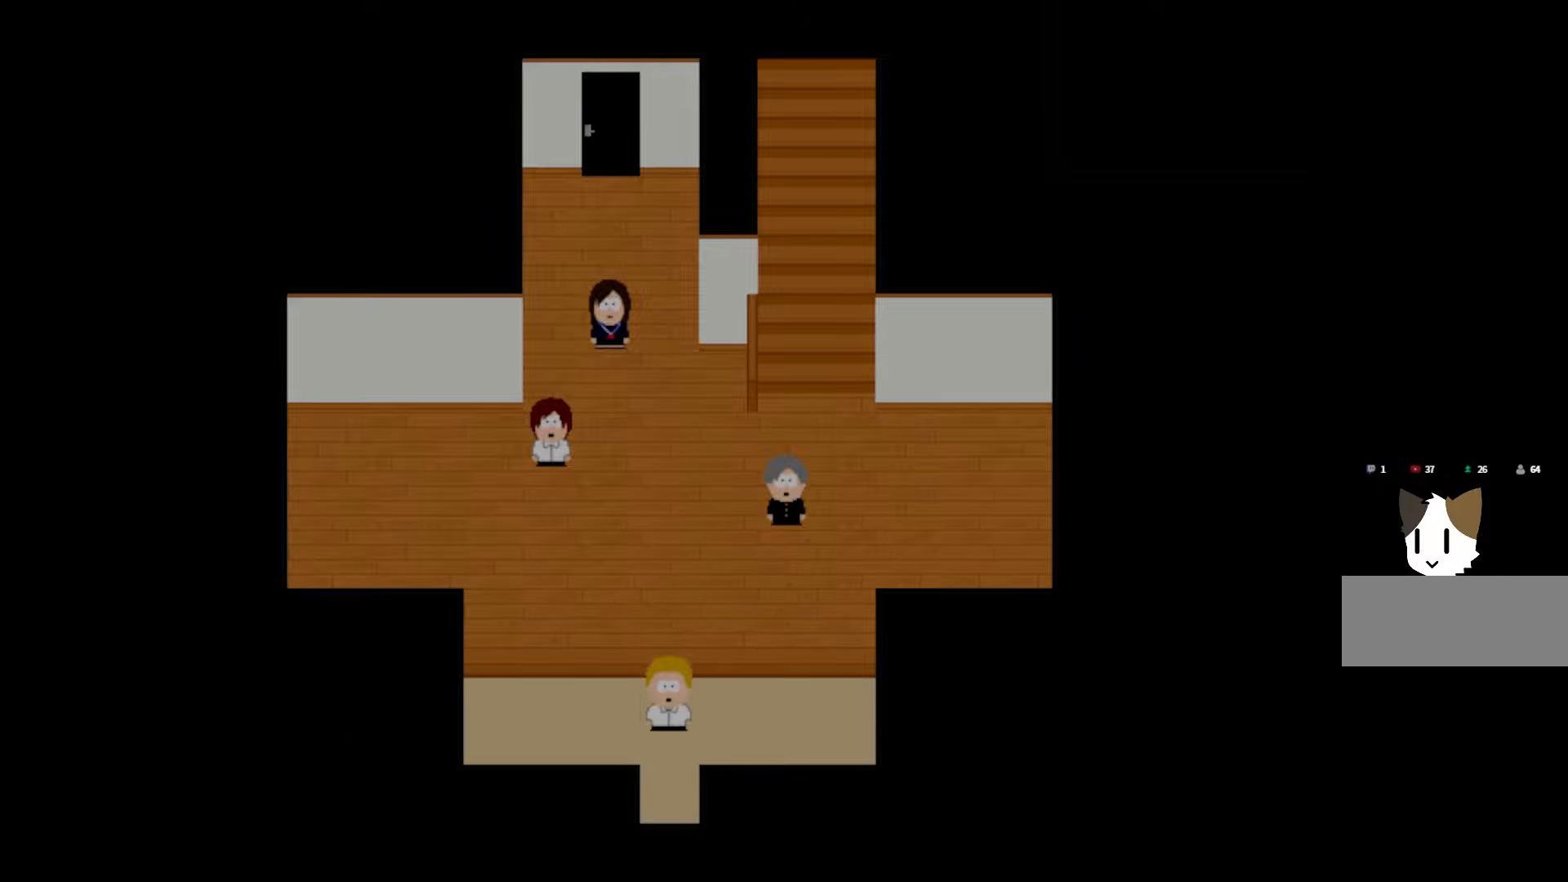
{"keys": [], "events": []}
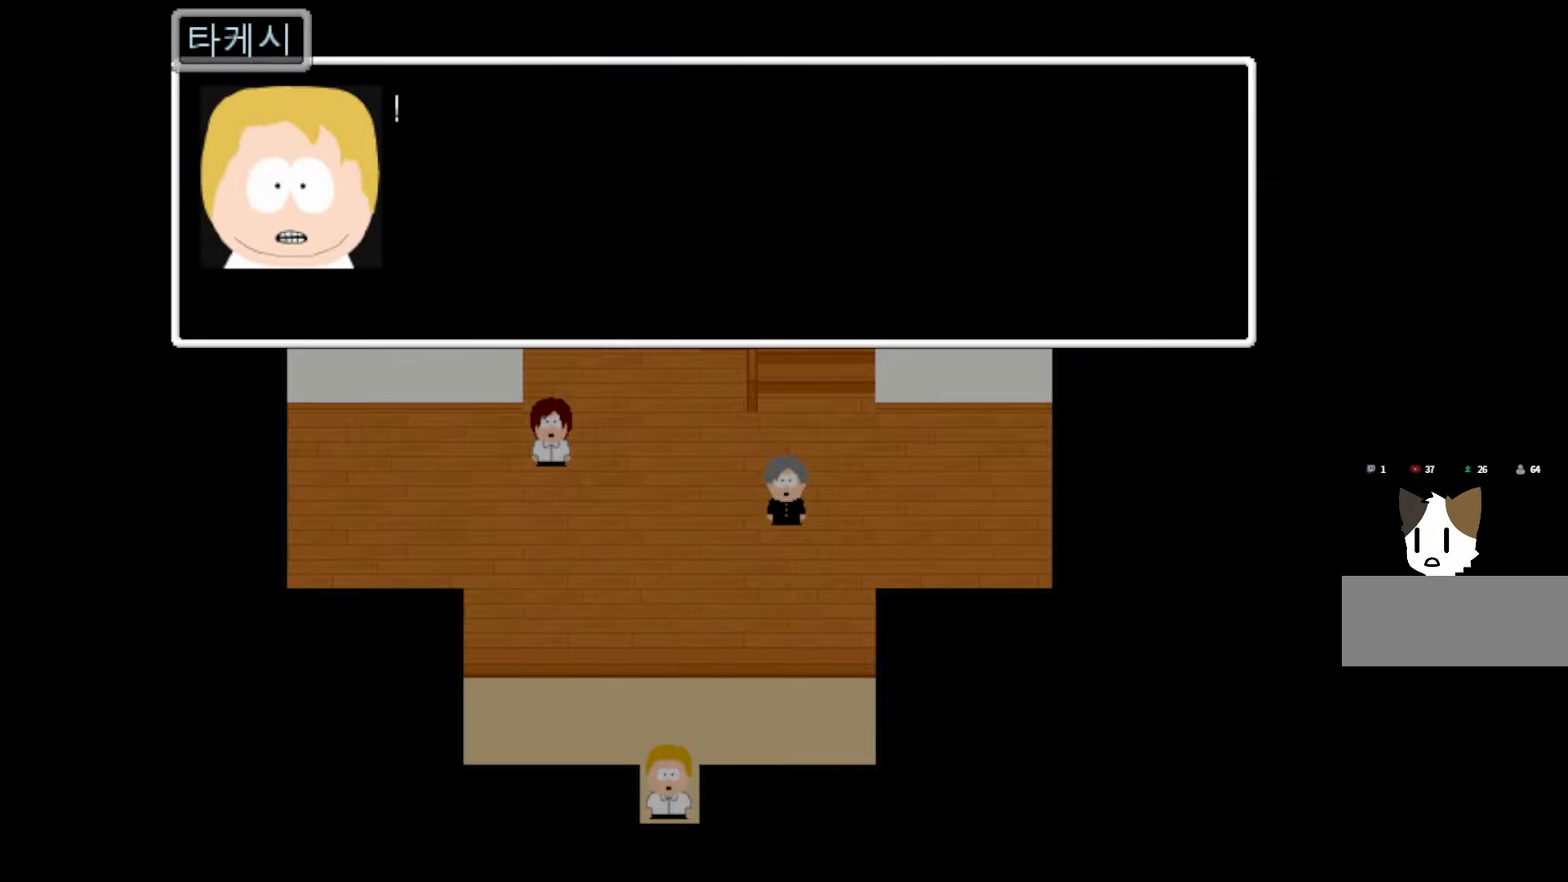
{"keys": [], "events": [[250, "space", "down"], [400, "space", "up"]]}
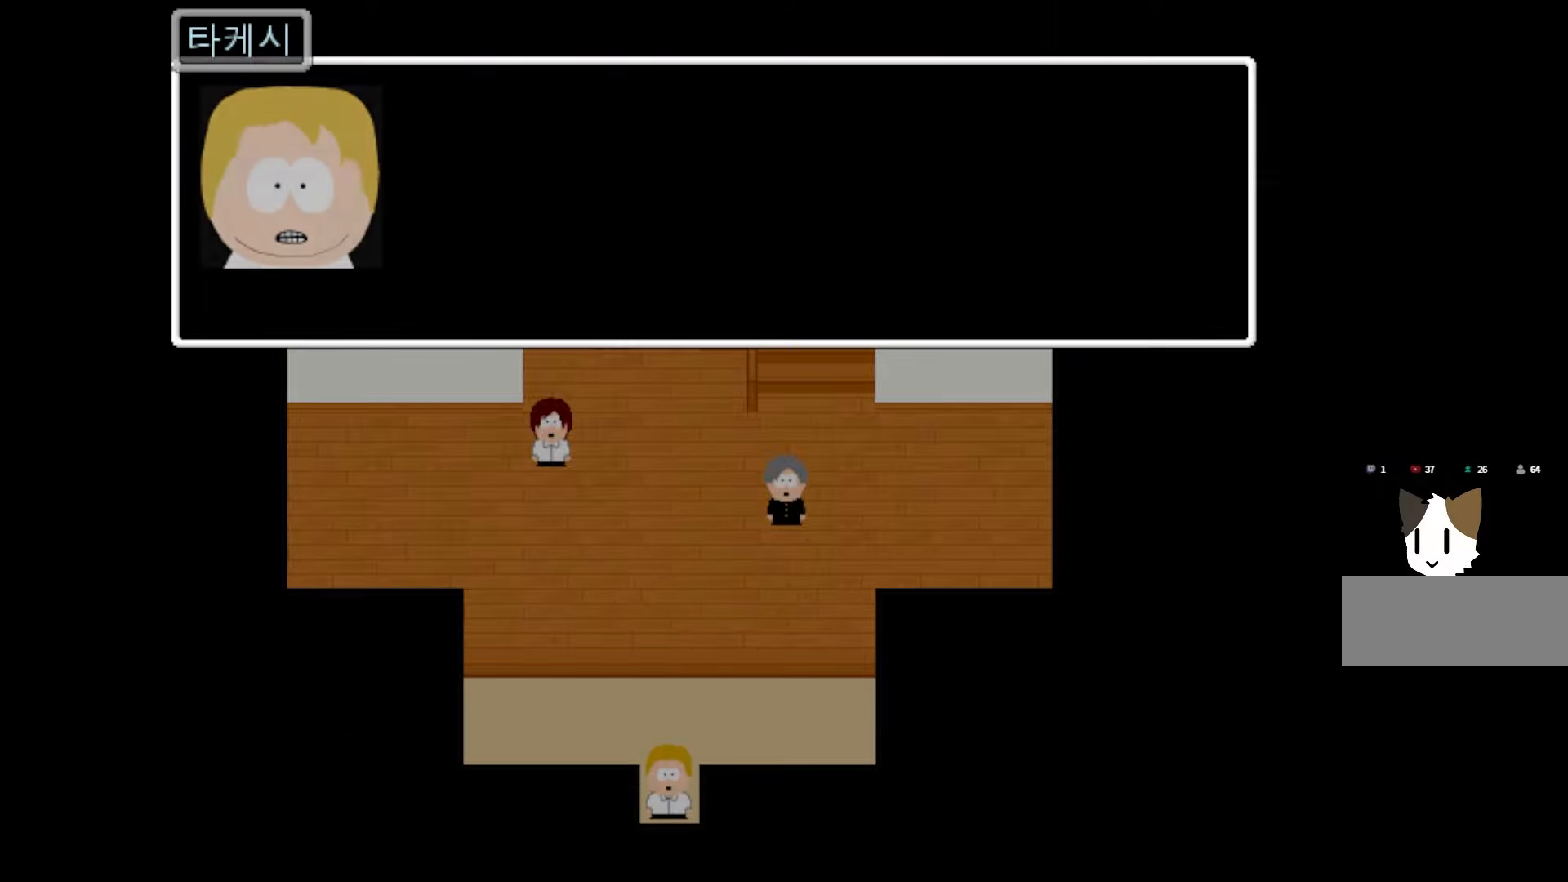
{"keys": [], "events": []}
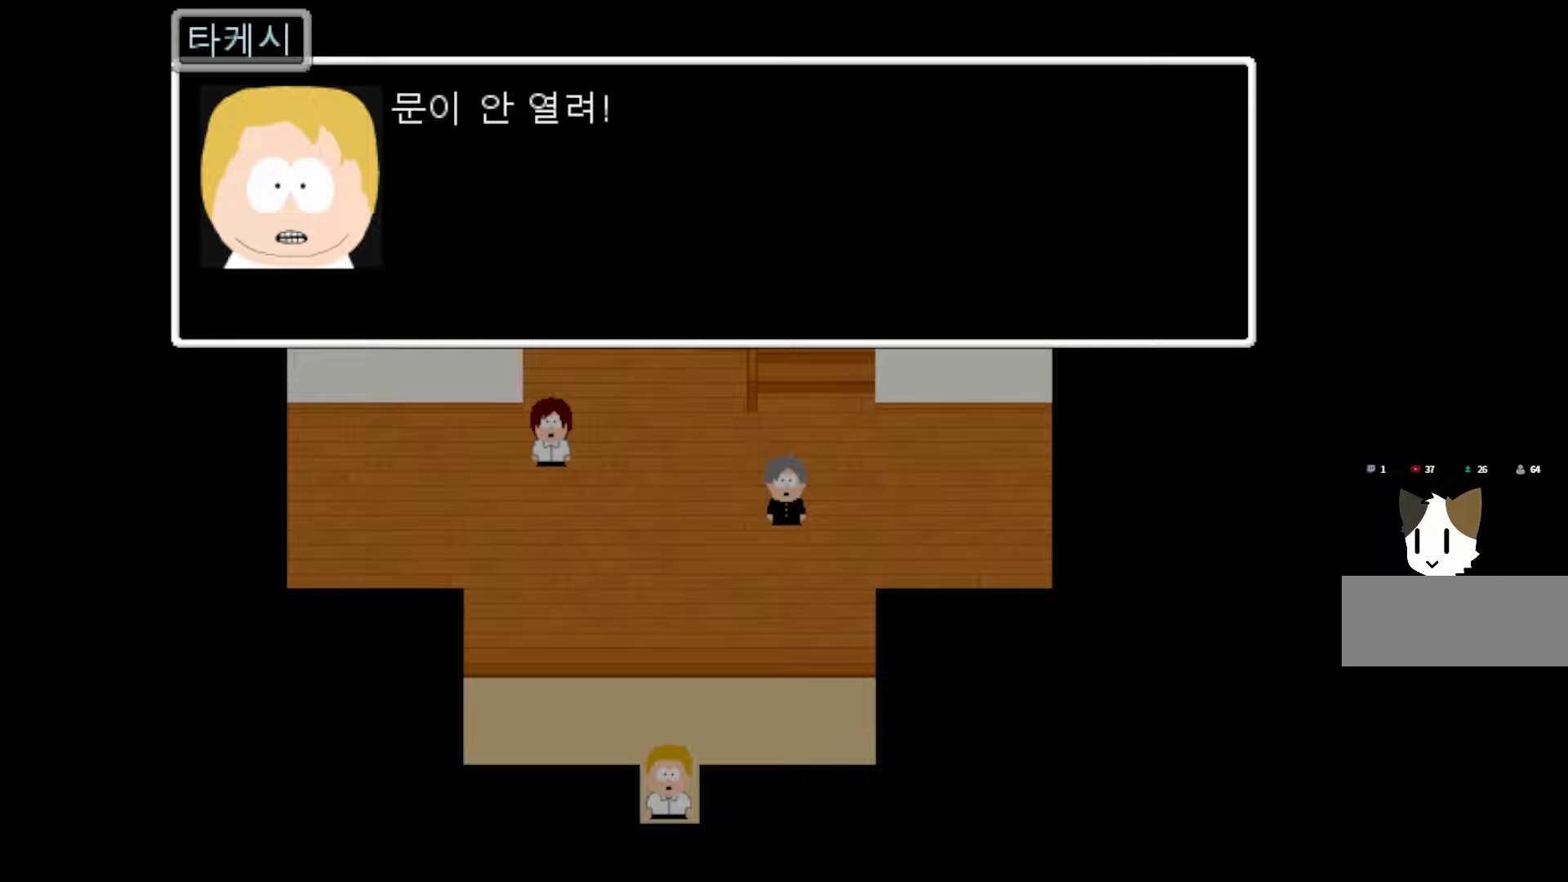
{"keys": [], "events": []}